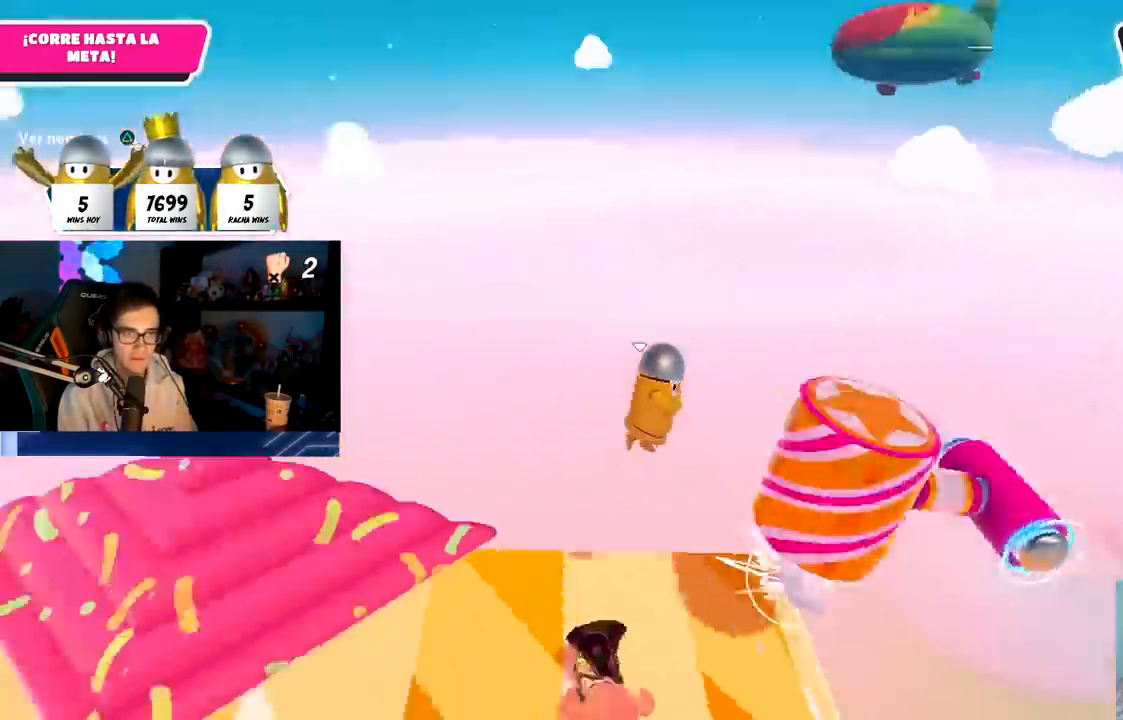
Gameplay with a controller (PlayStation layout); each line is a JSON object with the inputs held at the frame after it. "events" lists button and stick changes between this image and that frame as [ms after this image, input, new state], when the widget could be followed in between.
{"buttons": [], "left_stick": "up", "right_stick": "center", "events": [[217, "right_stick", "center"], [267, "left_stick", "up-left"], [400, "left_stick", "up"]]}
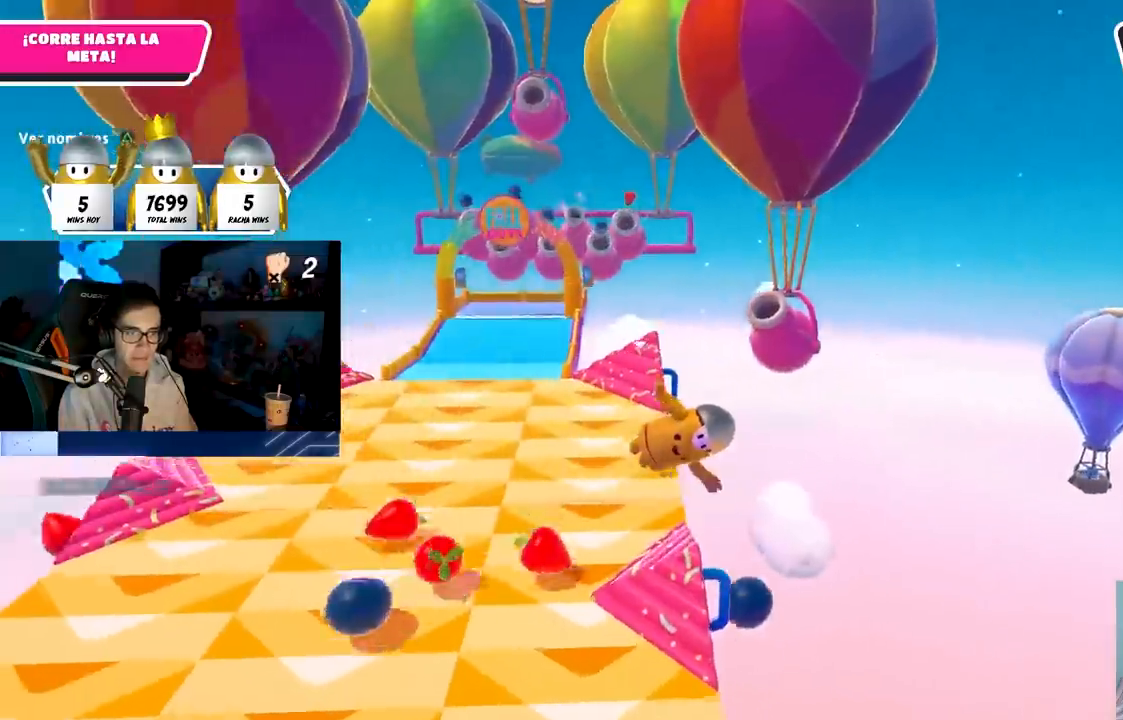
{"buttons": [], "left_stick": "up-right", "right_stick": "center", "events": [[183, "left_stick", "up-right"]]}
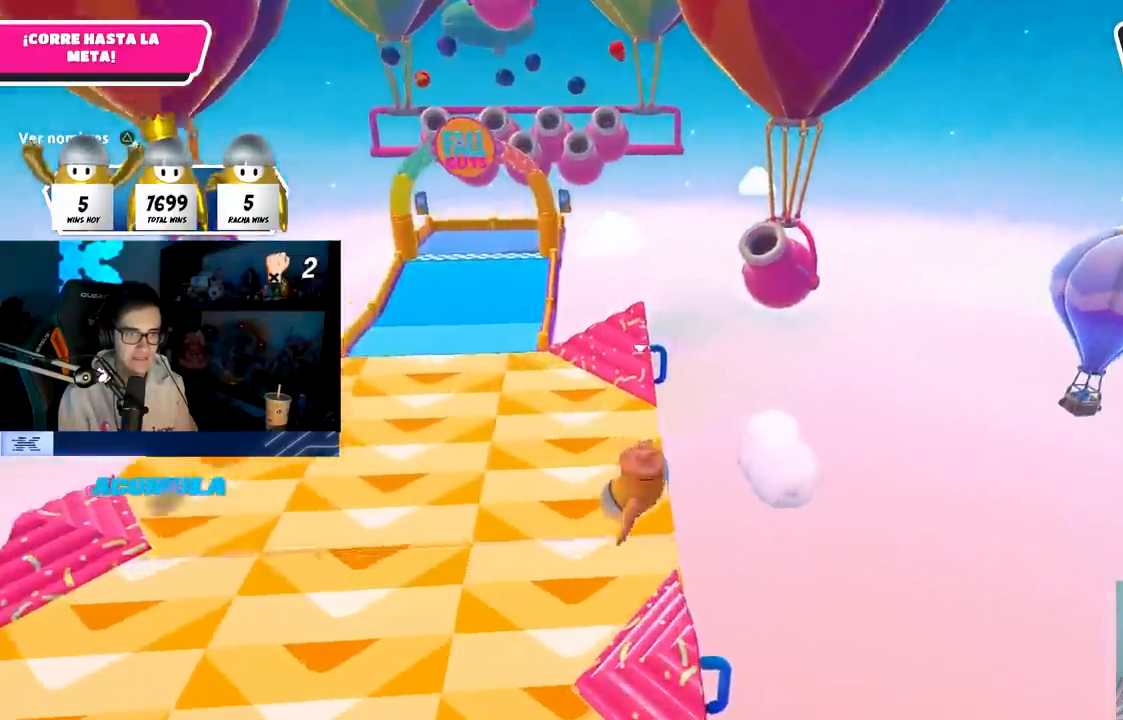
{"buttons": [], "left_stick": "up-right", "right_stick": "center", "events": [[317, "left_stick", "up"], [500, "left_stick", "up-right"]]}
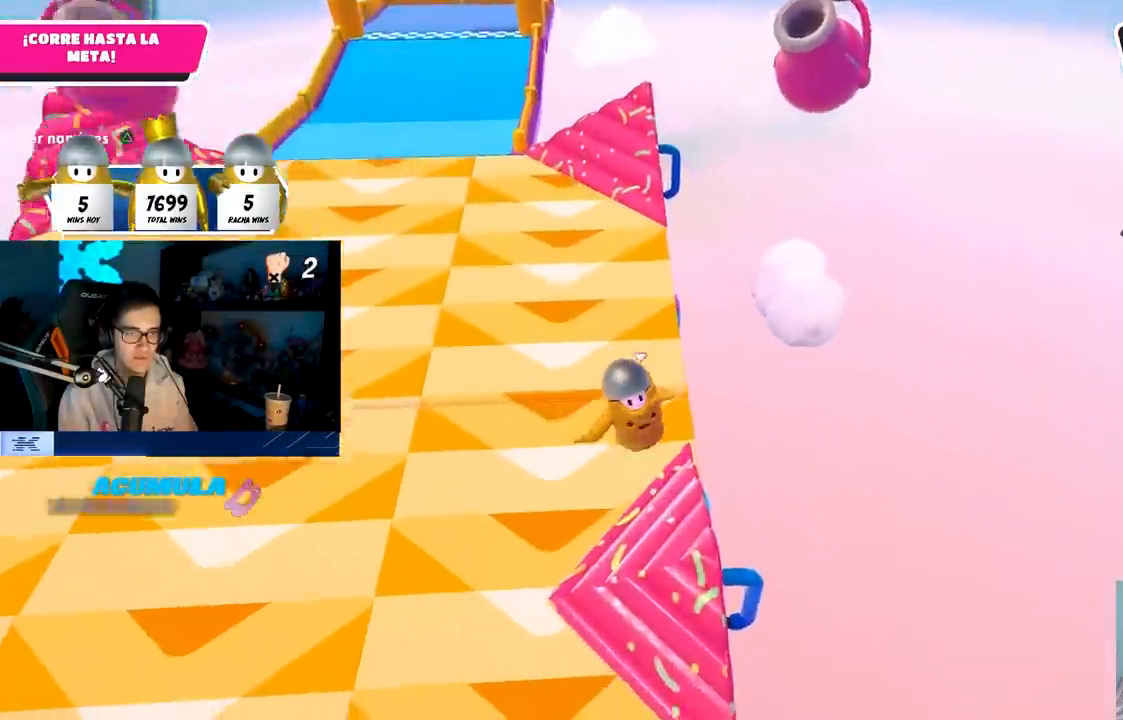
{"buttons": [], "left_stick": "up-right", "right_stick": "up", "events": [[50, "right_stick", "up"]]}
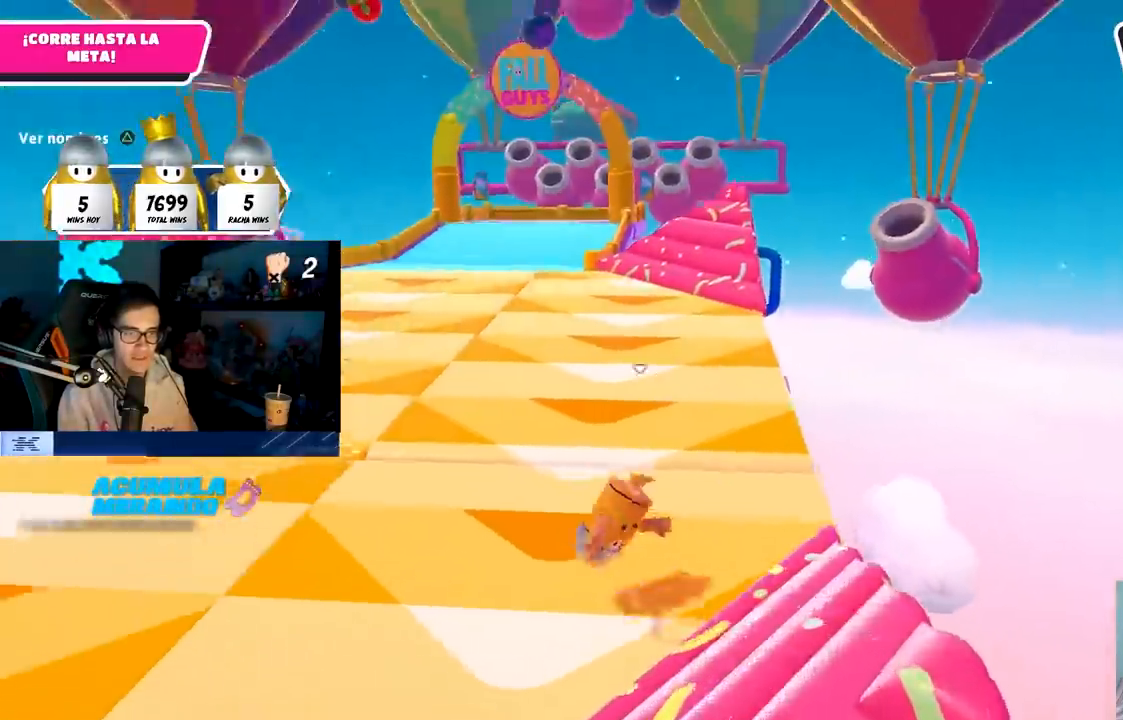
{"buttons": [], "left_stick": "up-right", "right_stick": "center", "events": [[233, "right_stick", "center"]]}
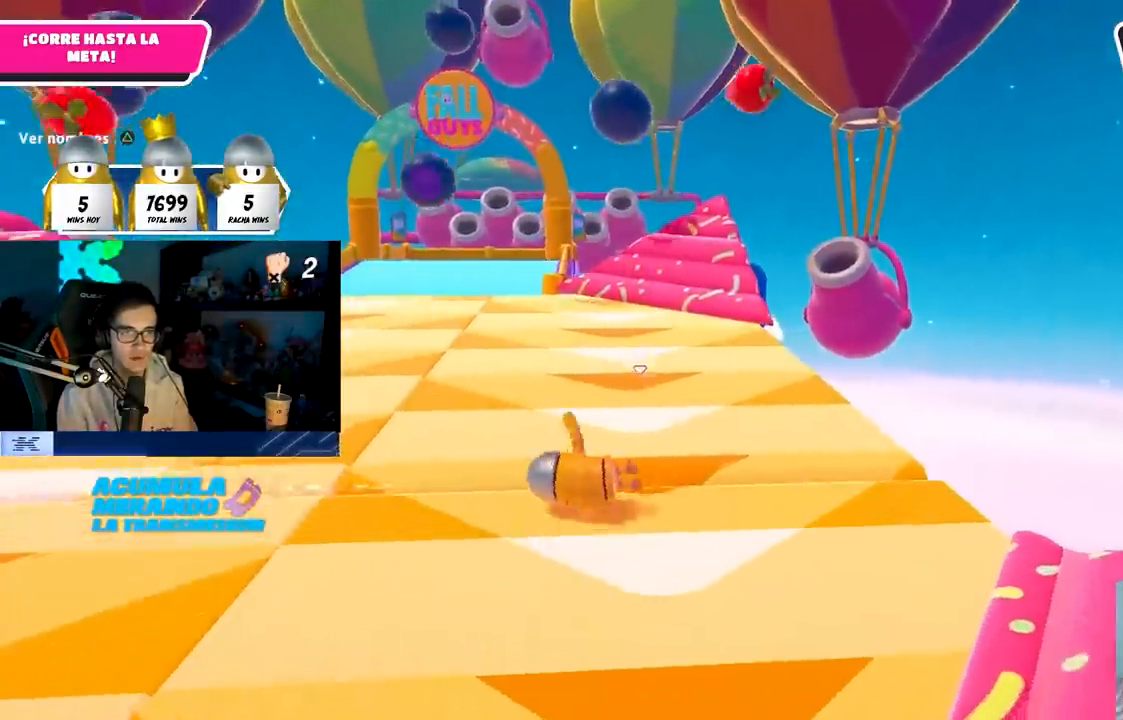
{"buttons": [], "left_stick": "right", "right_stick": "center", "events": [[283, "left_stick", "right"]]}
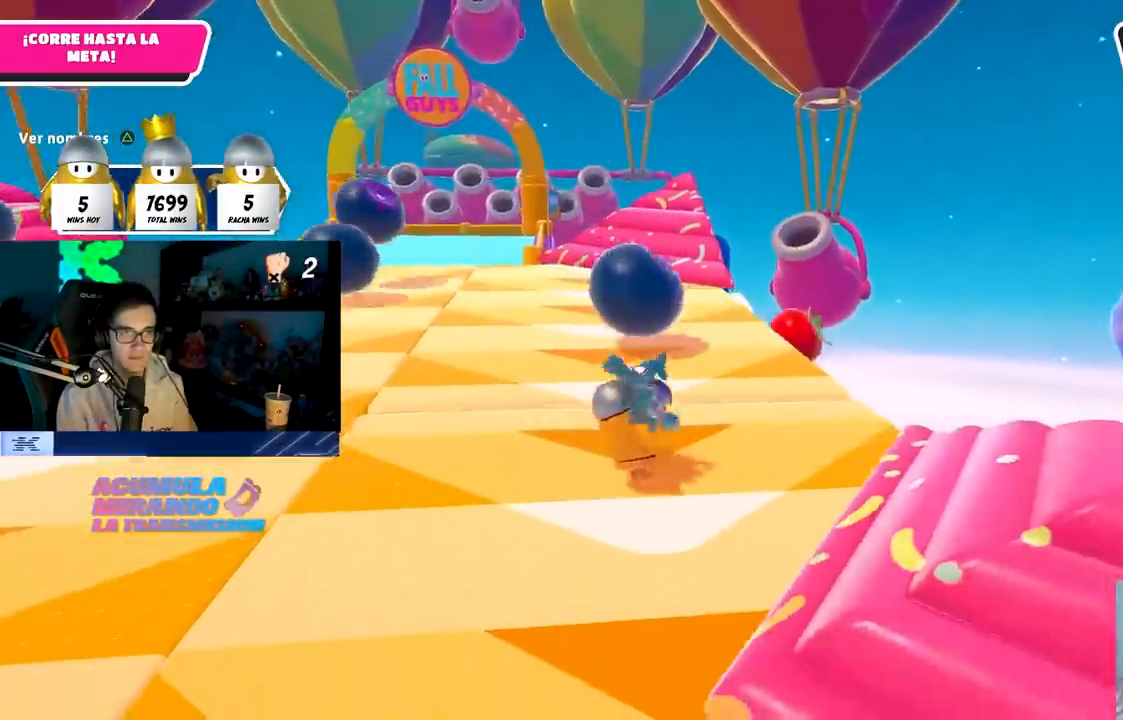
{"buttons": [], "left_stick": "up-right", "right_stick": "center", "events": [[317, "left_stick", "up-right"]]}
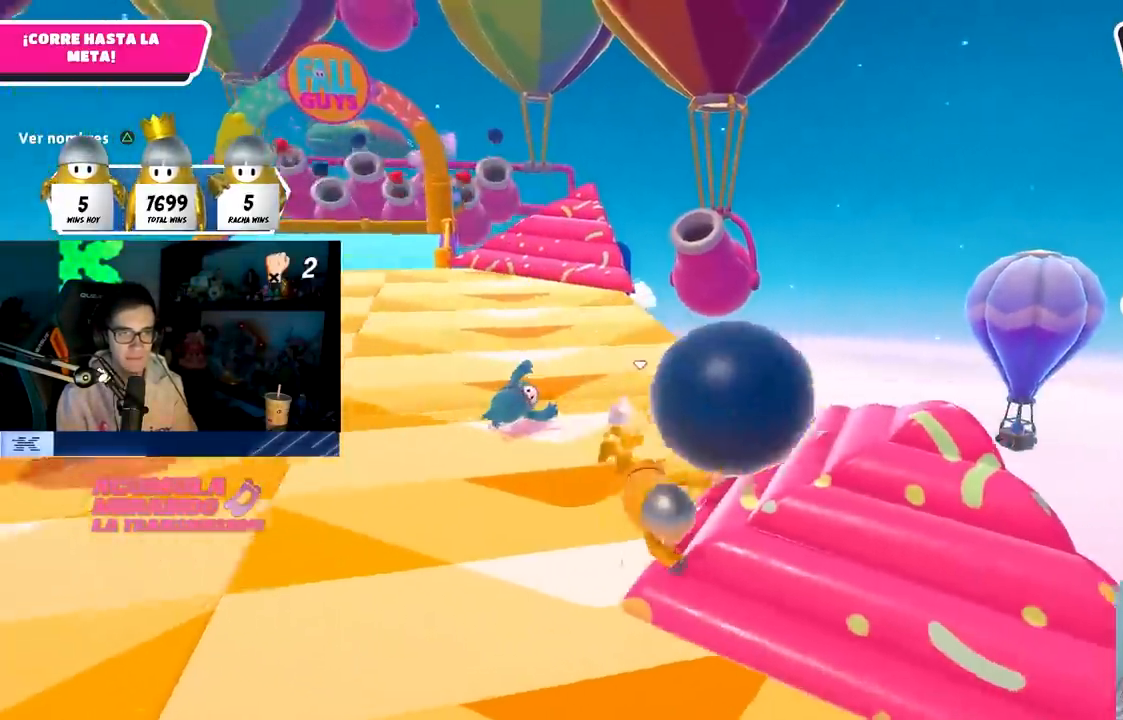
{"buttons": [], "left_stick": "up", "right_stick": "center", "events": [[317, "left_stick", "up"], [333, "right_stick", "up"], [433, "right_stick", "center"]]}
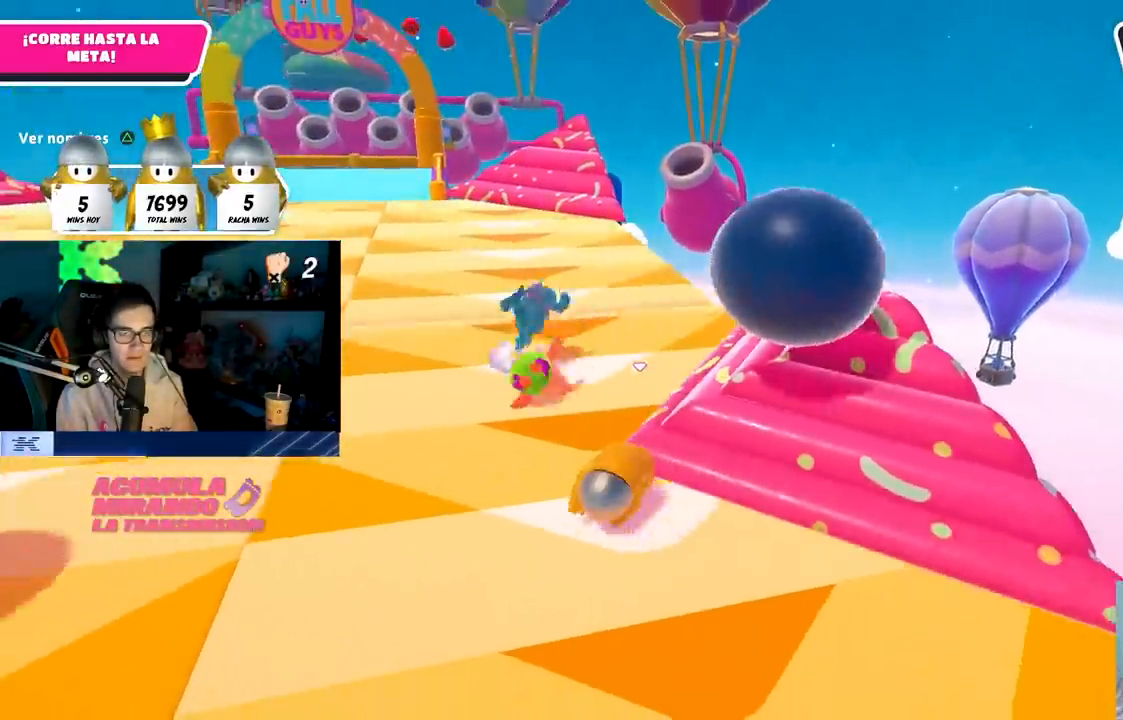
{"buttons": [], "left_stick": "up-left", "right_stick": "down-left", "events": [[133, "left_stick", "up-left"], [467, "right_stick", "down-left"]]}
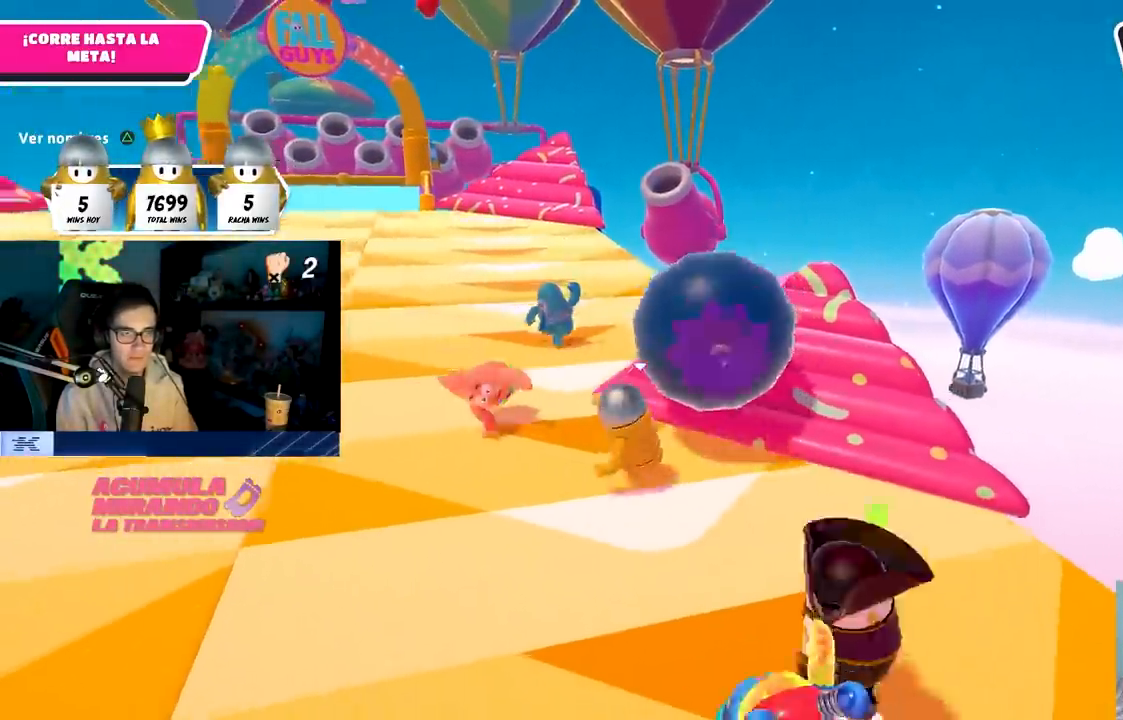
{"buttons": [], "left_stick": "up", "right_stick": "down-left", "events": [[67, "right_stick", "center"], [183, "left_stick", "up"], [483, "right_stick", "down-left"]]}
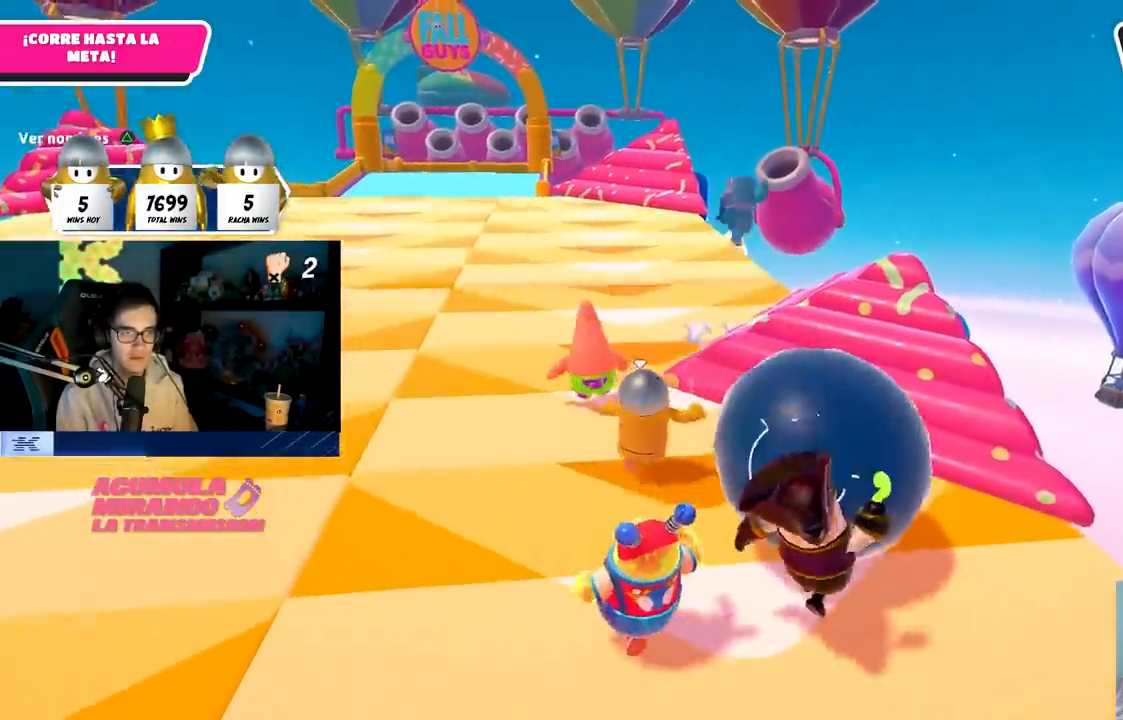
{"buttons": [], "left_stick": "up", "right_stick": "center", "events": [[167, "L3", "down"], [167, "right_stick", "center"], [367, "L3", "up"]]}
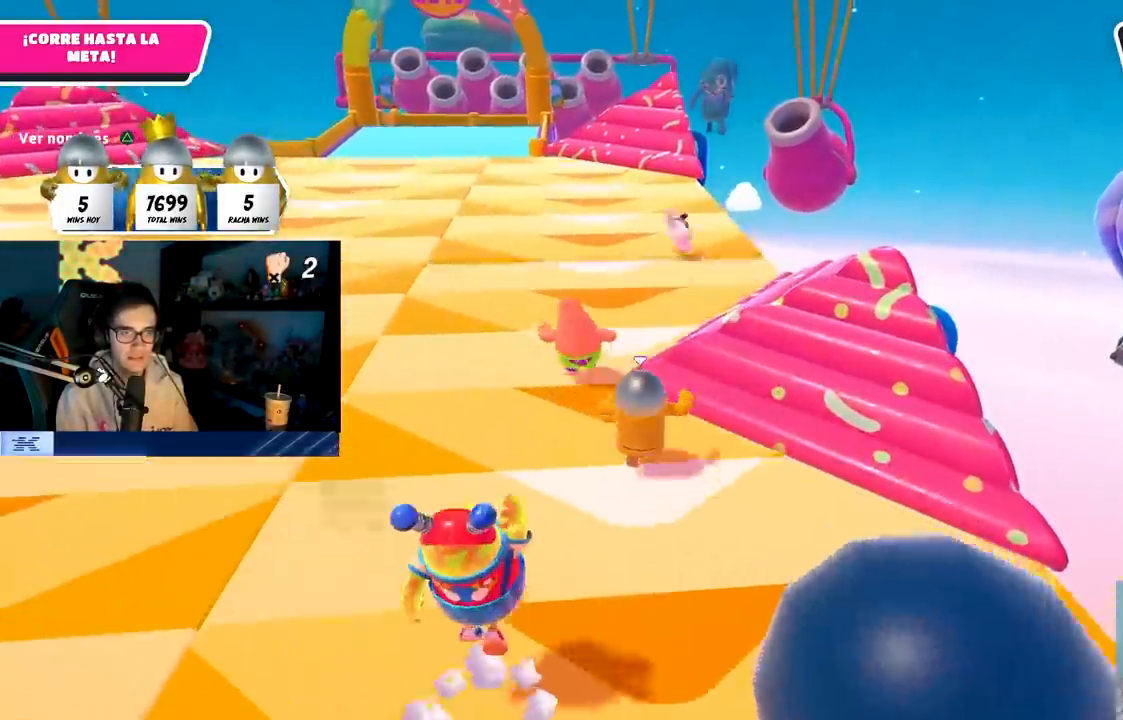
{"buttons": ["CROSS"], "left_stick": "up", "right_stick": "center", "events": [[417, "CROSS", "down"]]}
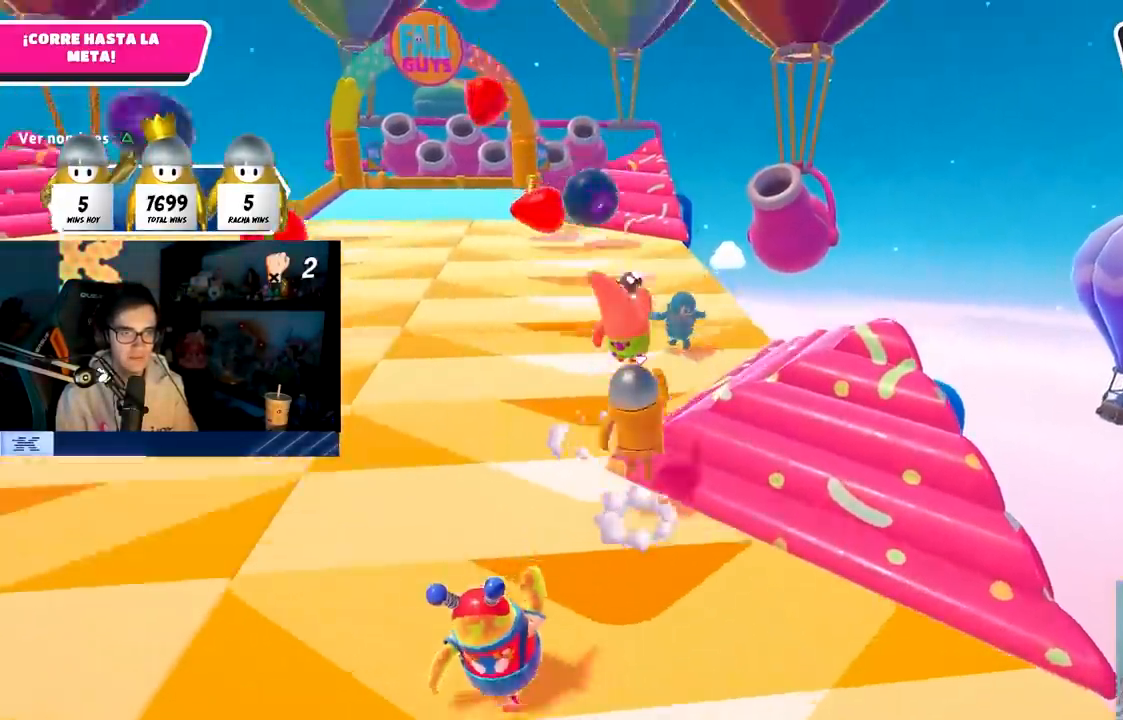
{"buttons": [], "left_stick": "up-right", "right_stick": "center", "events": [[100, "left_stick", "up-right"], [300, "CROSS", "up"]]}
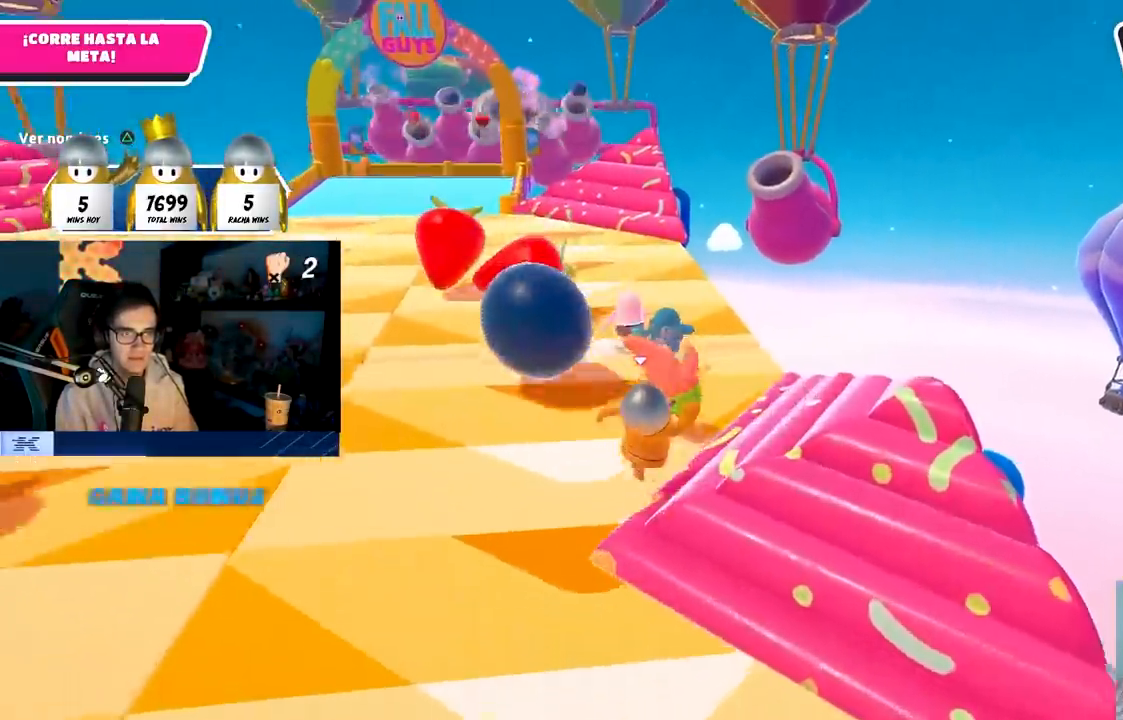
{"buttons": [], "left_stick": "up", "right_stick": "center", "events": [[483, "left_stick", "up"]]}
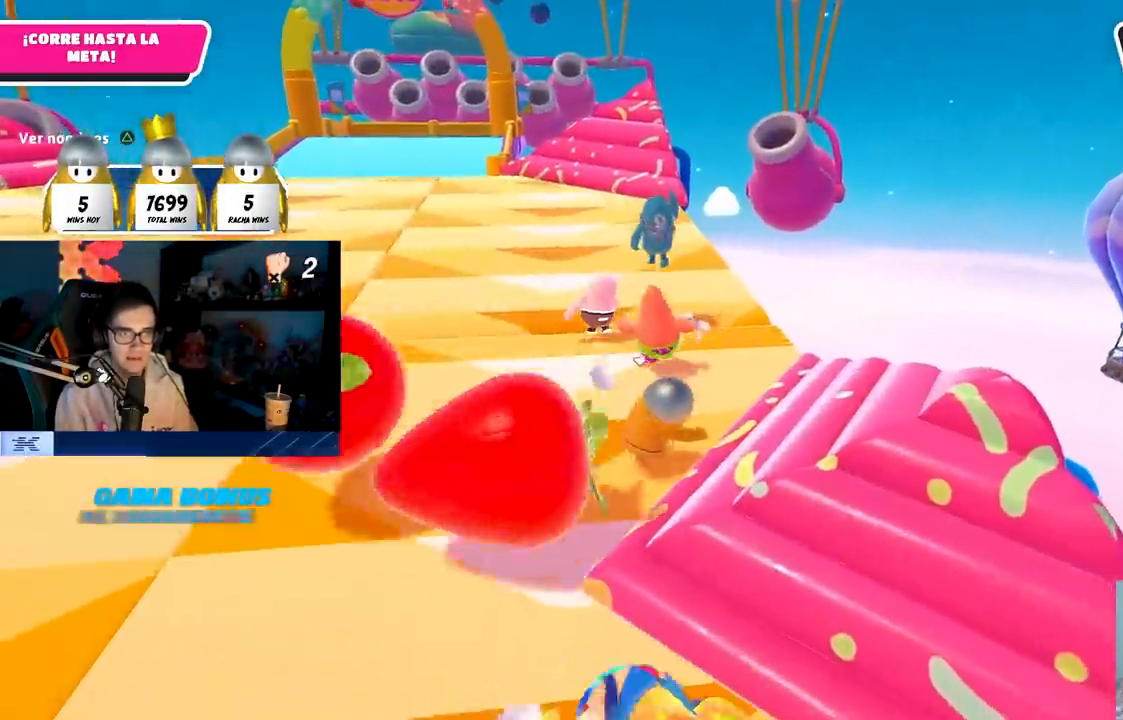
{"buttons": [], "left_stick": "up-right", "right_stick": "center", "events": [[117, "right_stick", "left"], [167, "right_stick", "center"], [250, "left_stick", "up-right"]]}
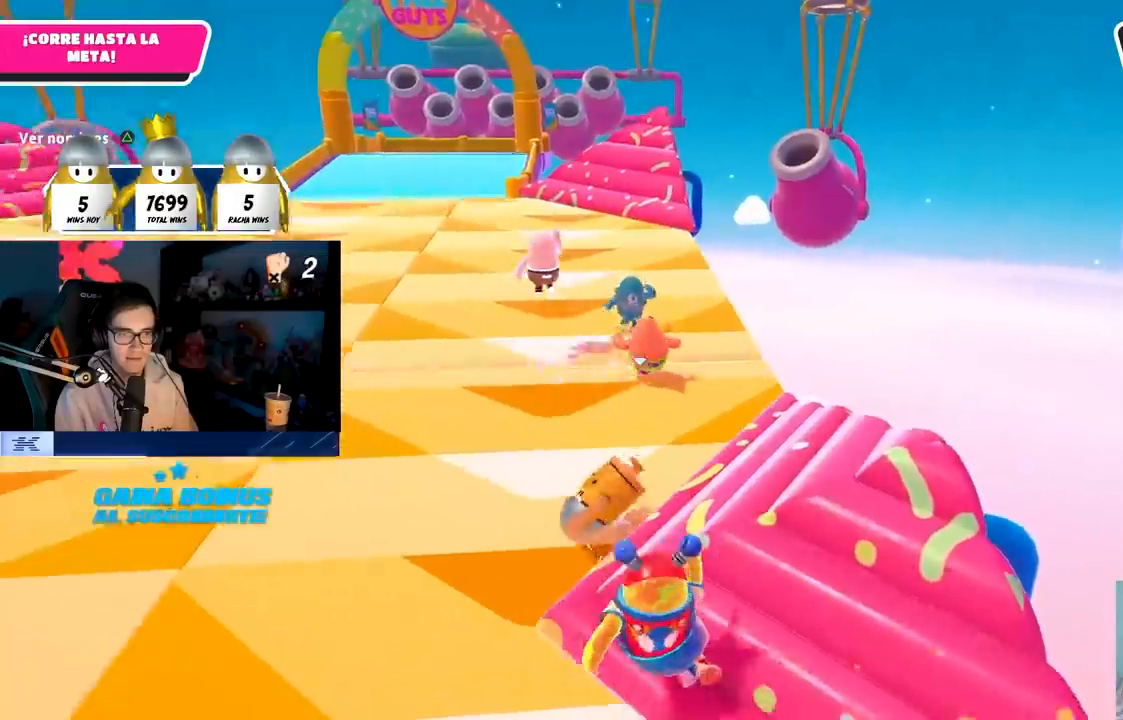
{"buttons": [], "left_stick": "up-right", "right_stick": "center", "events": []}
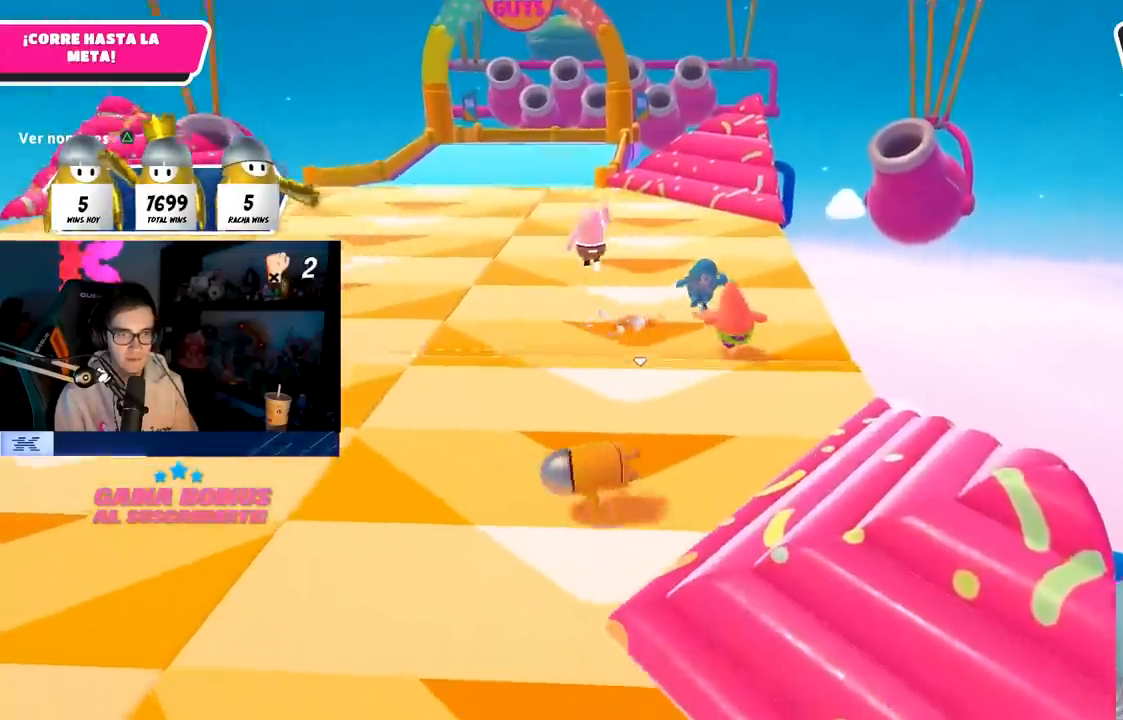
{"buttons": [], "left_stick": "up-right", "right_stick": "center", "events": [[267, "right_stick", "up-right"], [317, "right_stick", "up"], [467, "right_stick", "center"]]}
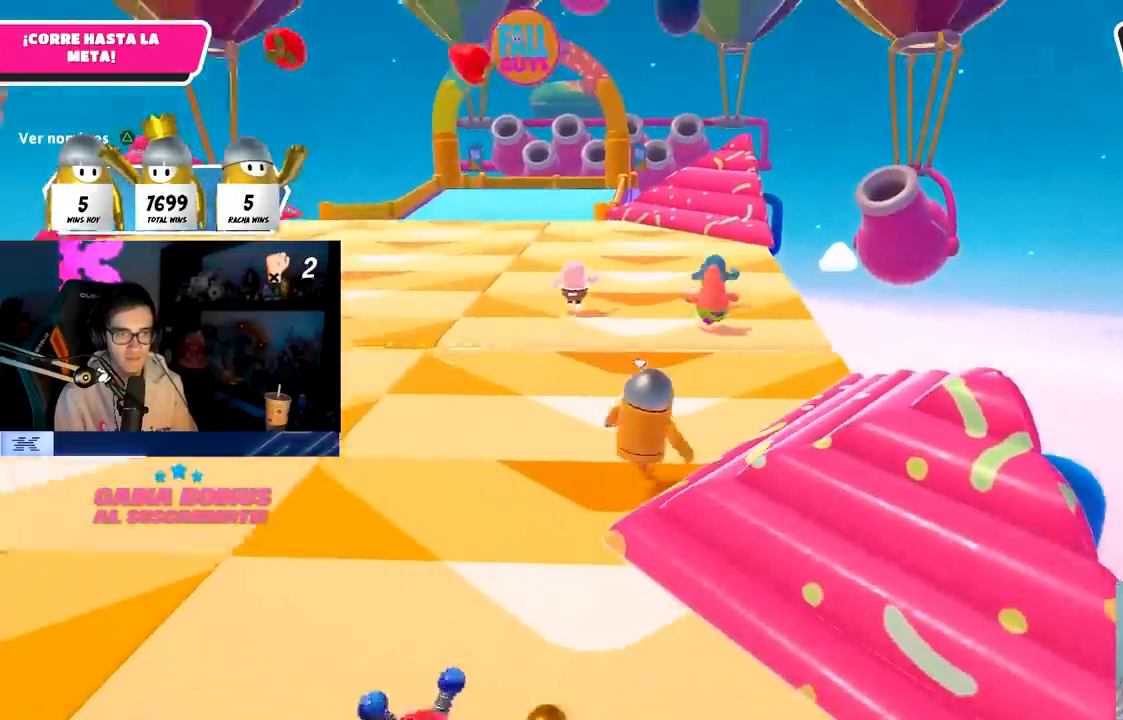
{"buttons": [], "left_stick": "up-right", "right_stick": "center", "events": []}
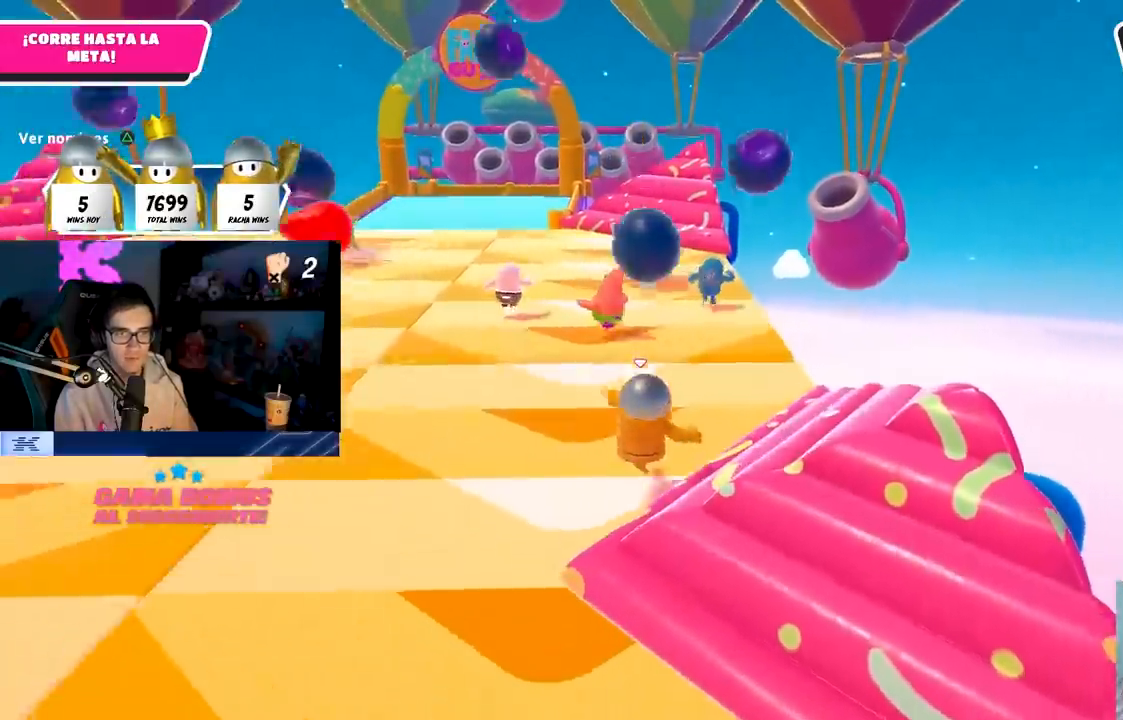
{"buttons": [], "left_stick": "up-right", "right_stick": "center", "events": []}
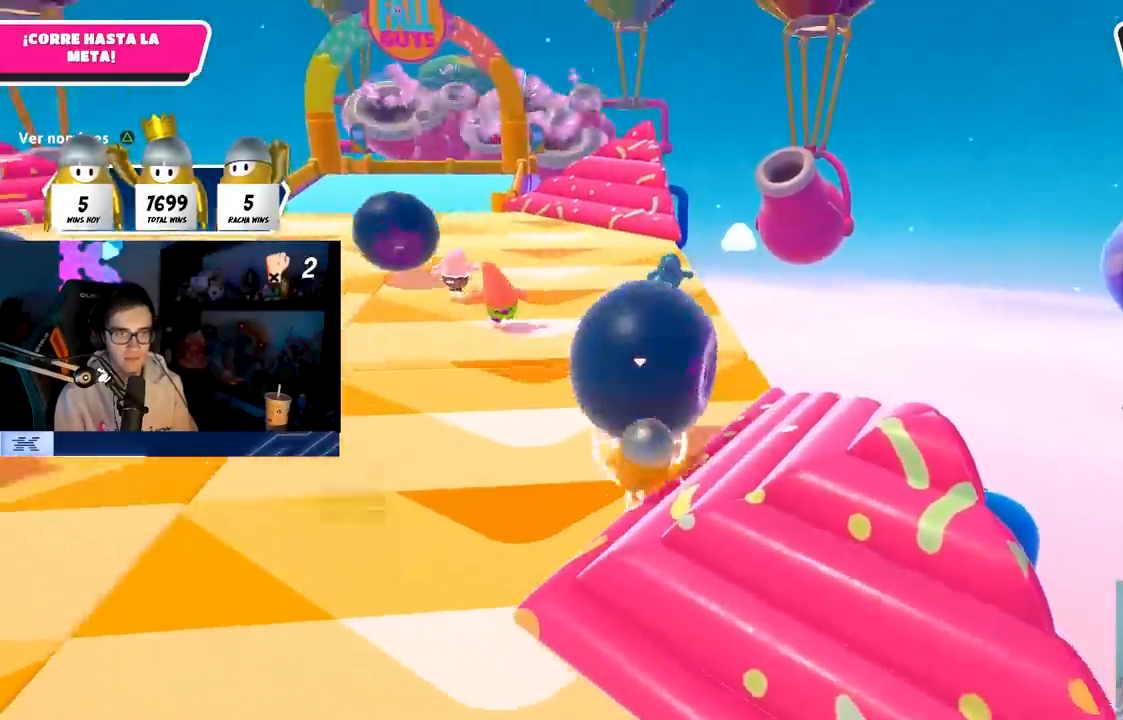
{"buttons": [], "left_stick": "up-right", "right_stick": "center", "events": []}
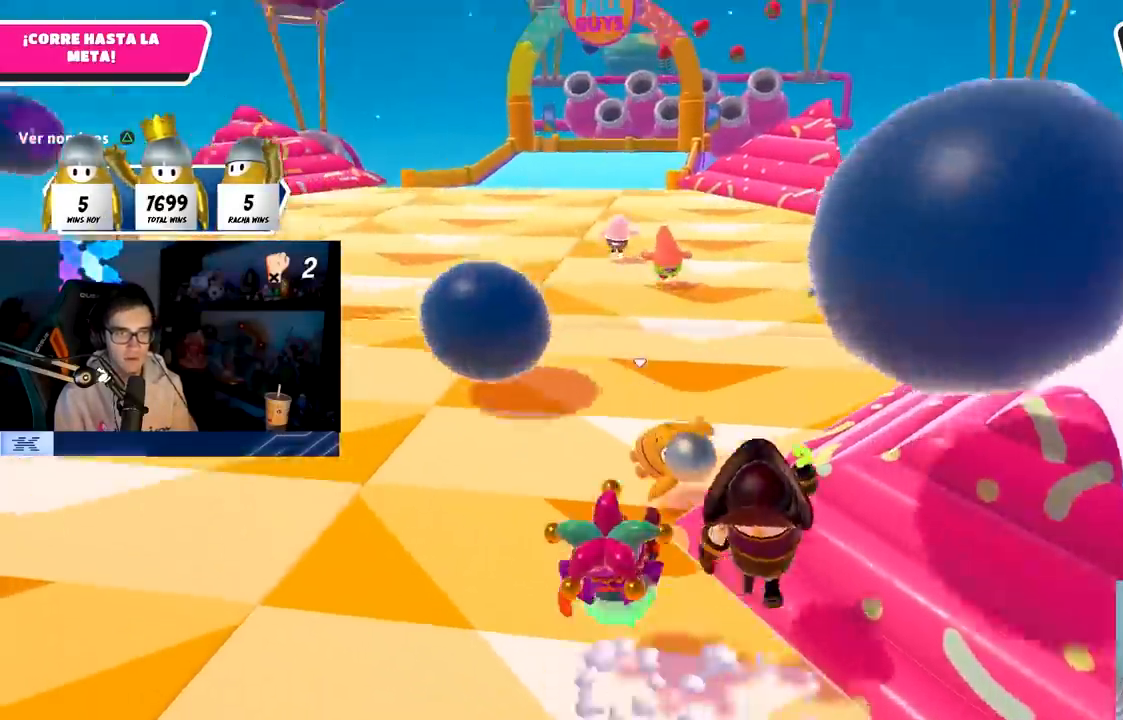
{"buttons": [], "left_stick": "up", "right_stick": "center", "events": [[300, "left_stick", "up"]]}
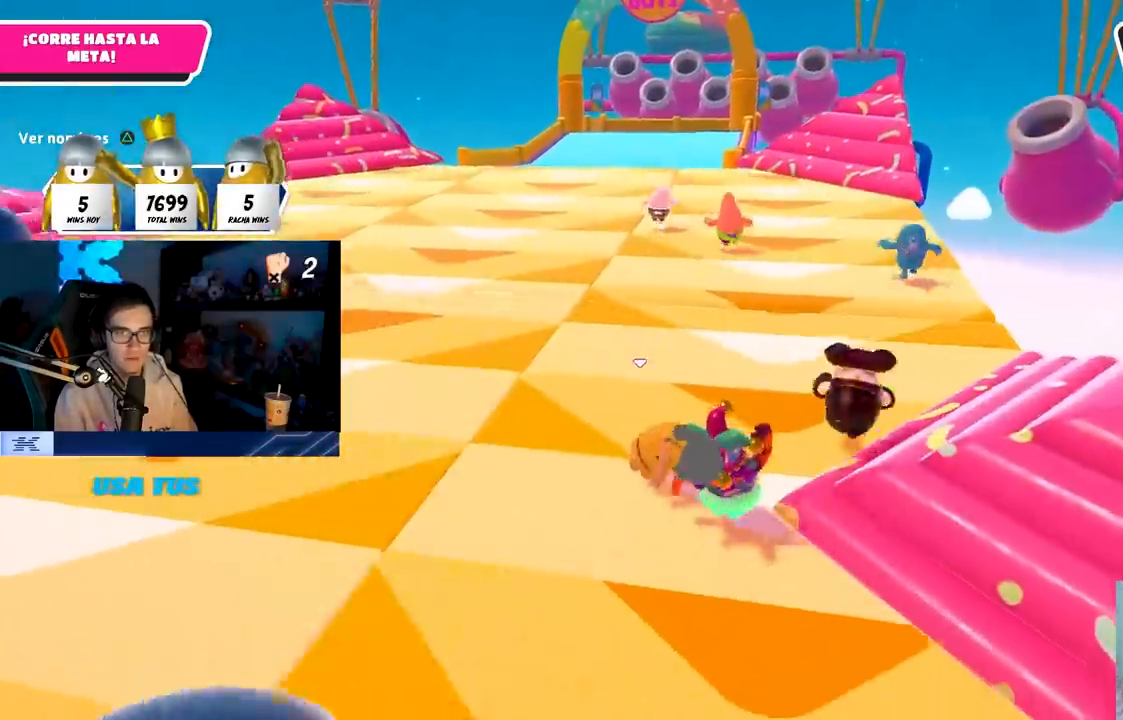
{"buttons": [], "left_stick": "up-right", "right_stick": "center", "events": [[167, "right_stick", "up-right"], [183, "left_stick", "up-right"], [317, "right_stick", "center"]]}
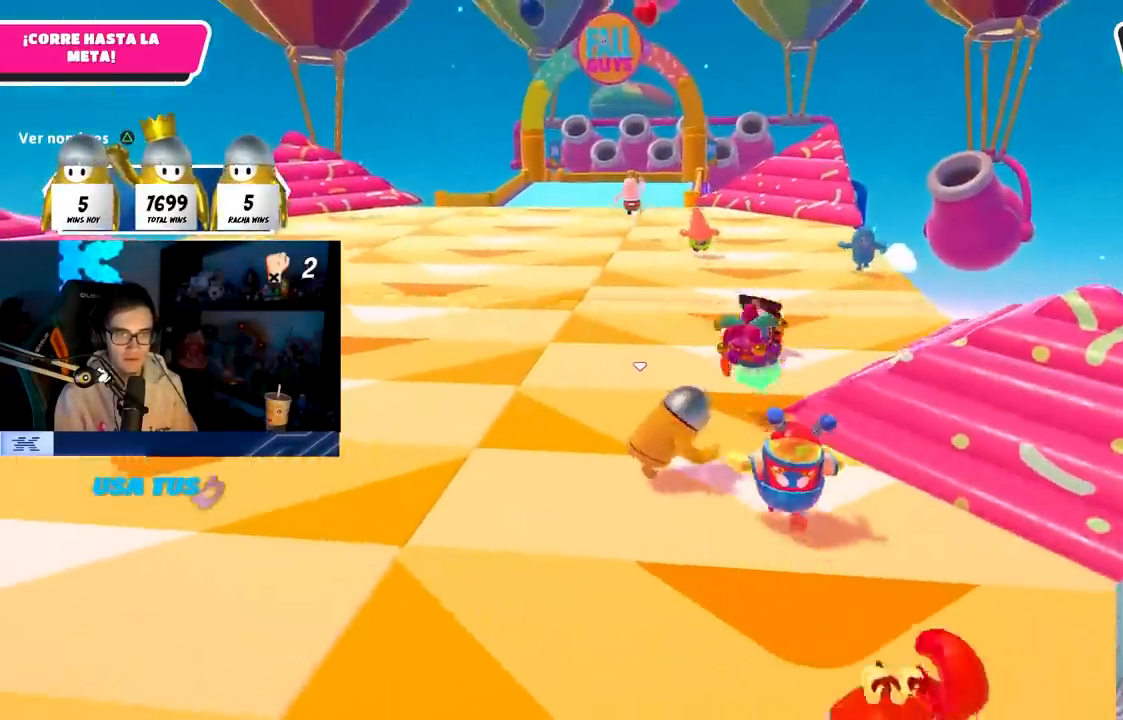
{"buttons": [], "left_stick": "up", "right_stick": "center", "events": [[300, "left_stick", "up"]]}
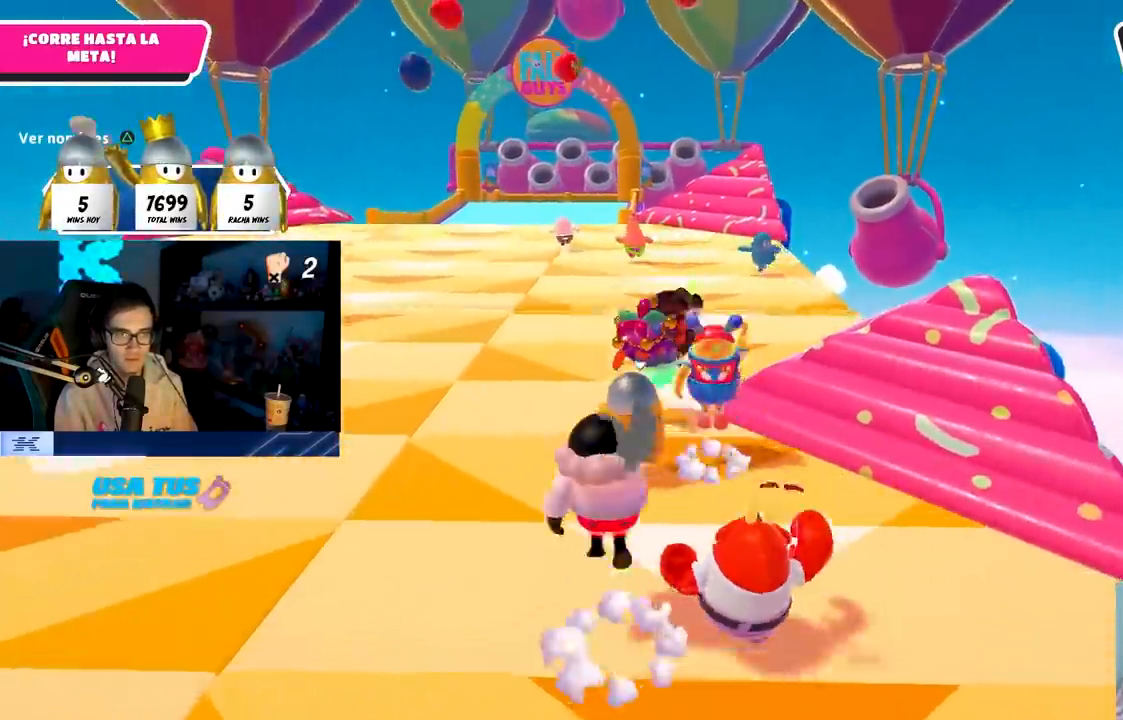
{"buttons": ["CROSS"], "left_stick": "up", "right_stick": "center", "events": [[467, "CROSS", "down"]]}
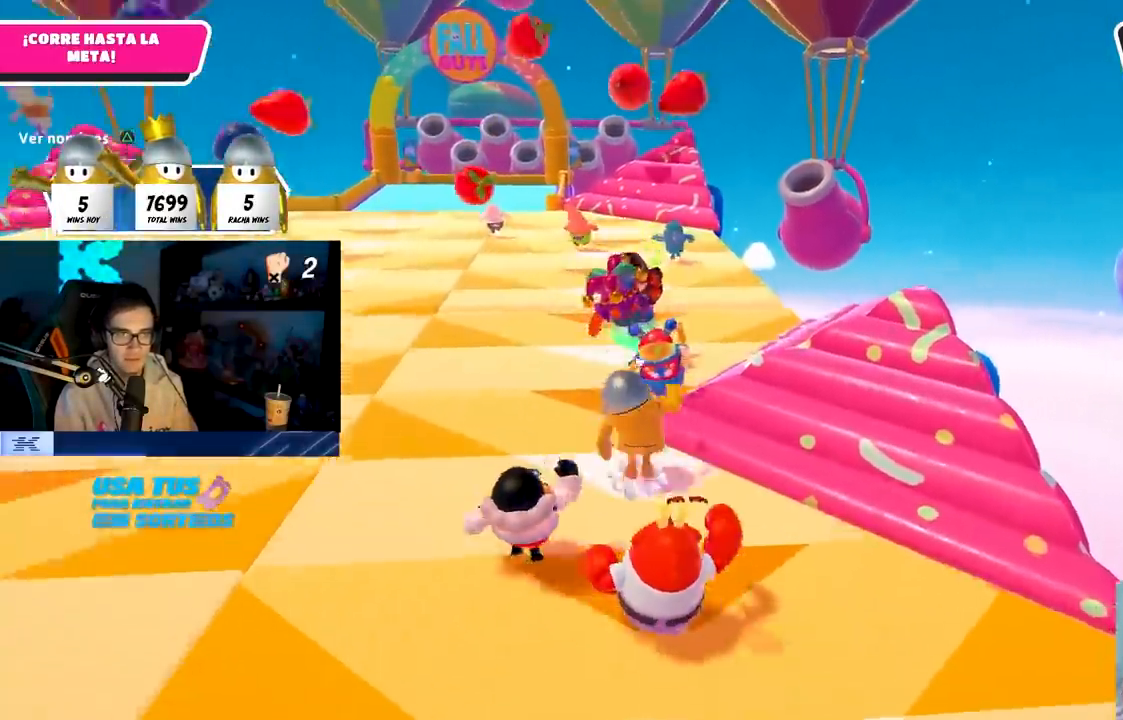
{"buttons": [], "left_stick": "up", "right_stick": "center", "events": [[300, "CROSS", "up"]]}
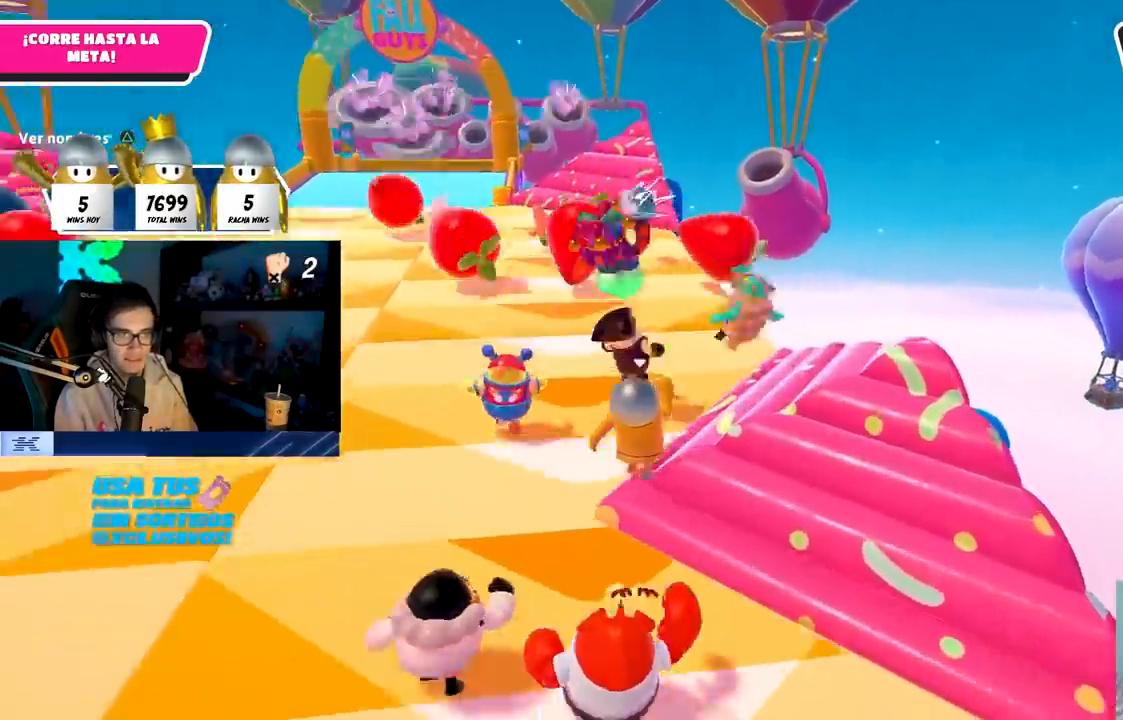
{"buttons": [], "left_stick": "up-right", "right_stick": "center", "events": [[167, "left_stick", "up-right"]]}